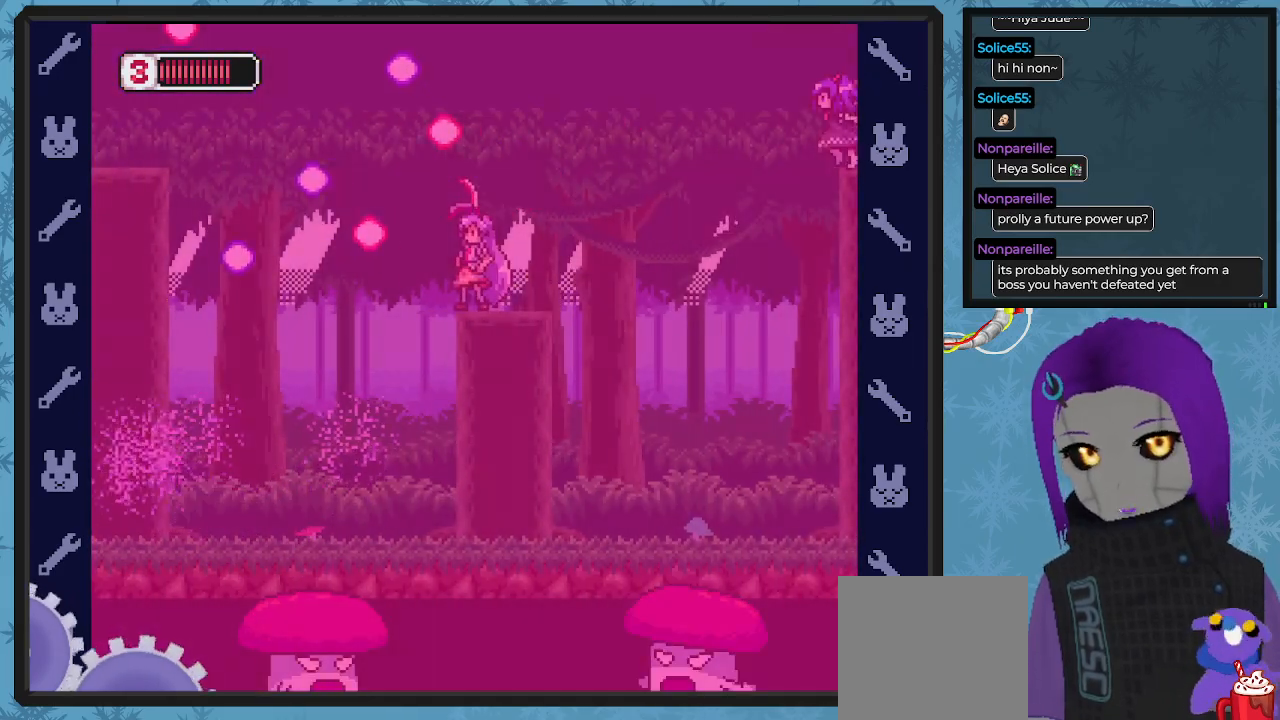
Gameplay with a controller (Xbox layout); each line is a JSON object with the inputs held at the frame after it. "events" lists button and stick changes between this image and that frame as [ms after this image, input, new state], when the widget could be followed in between. Not read: right_stick.
{"buttons": ["X"], "left_stick": "center", "events": [[167, "DPAD_RIGHT", "down"], [233, "A", "down"], [233, "DPAD_RIGHT", "up"], [367, "A", "up"], [367, "X", "down"], [433, "DPAD_RIGHT", "down"], [433, "X", "up"], [467, "DPAD_RIGHT", "up"], [500, "X", "down"]]}
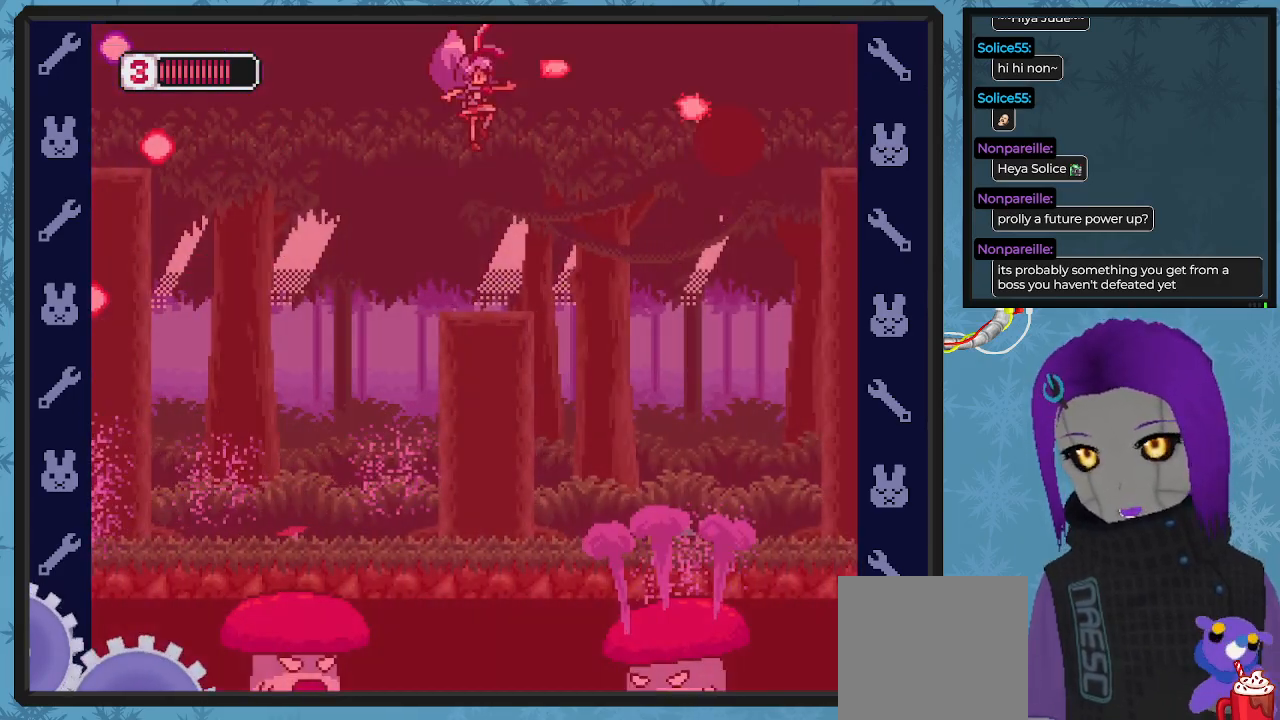
{"buttons": [], "left_stick": "center", "events": [[67, "X", "up"], [167, "X", "down"], [233, "X", "up"], [300, "A", "down"], [433, "A", "up"]]}
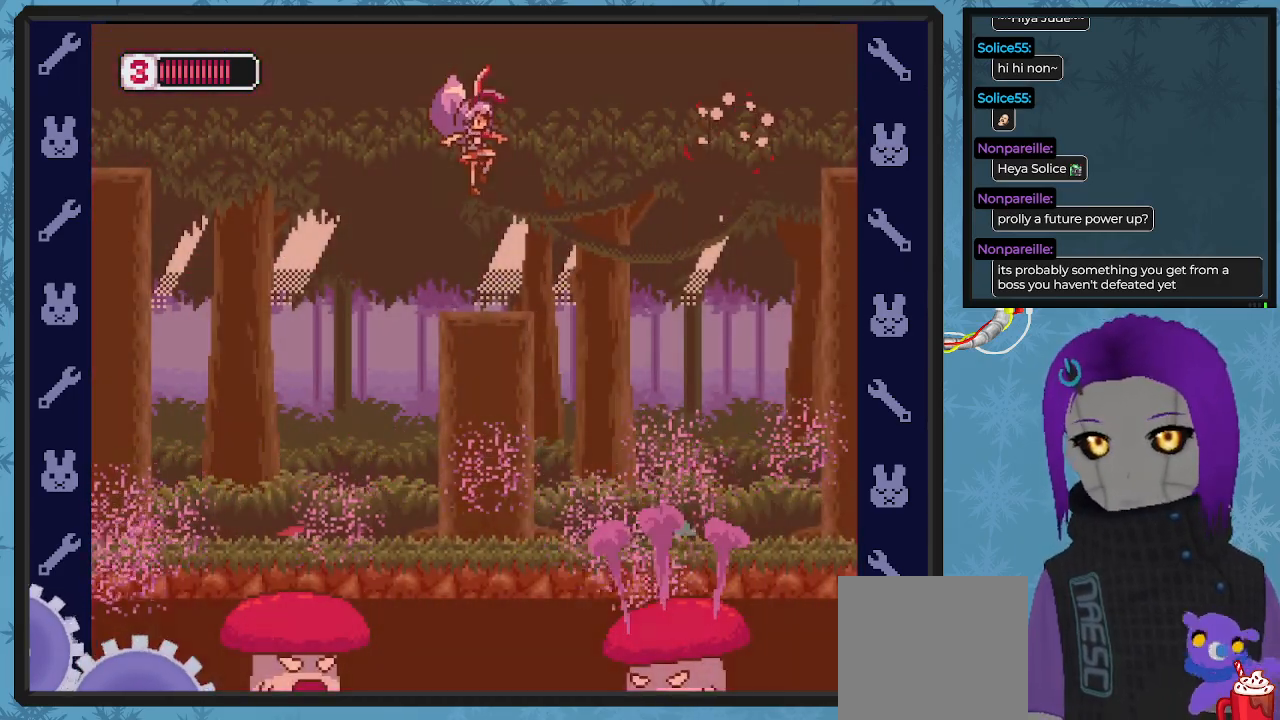
{"buttons": ["A", "B", "DPAD_DOWN", "DPAD_RIGHT"], "left_stick": "center", "events": [[367, "B", "down"], [367, "DPAD_RIGHT", "down"], [433, "A", "down"], [500, "DPAD_DOWN", "down"]]}
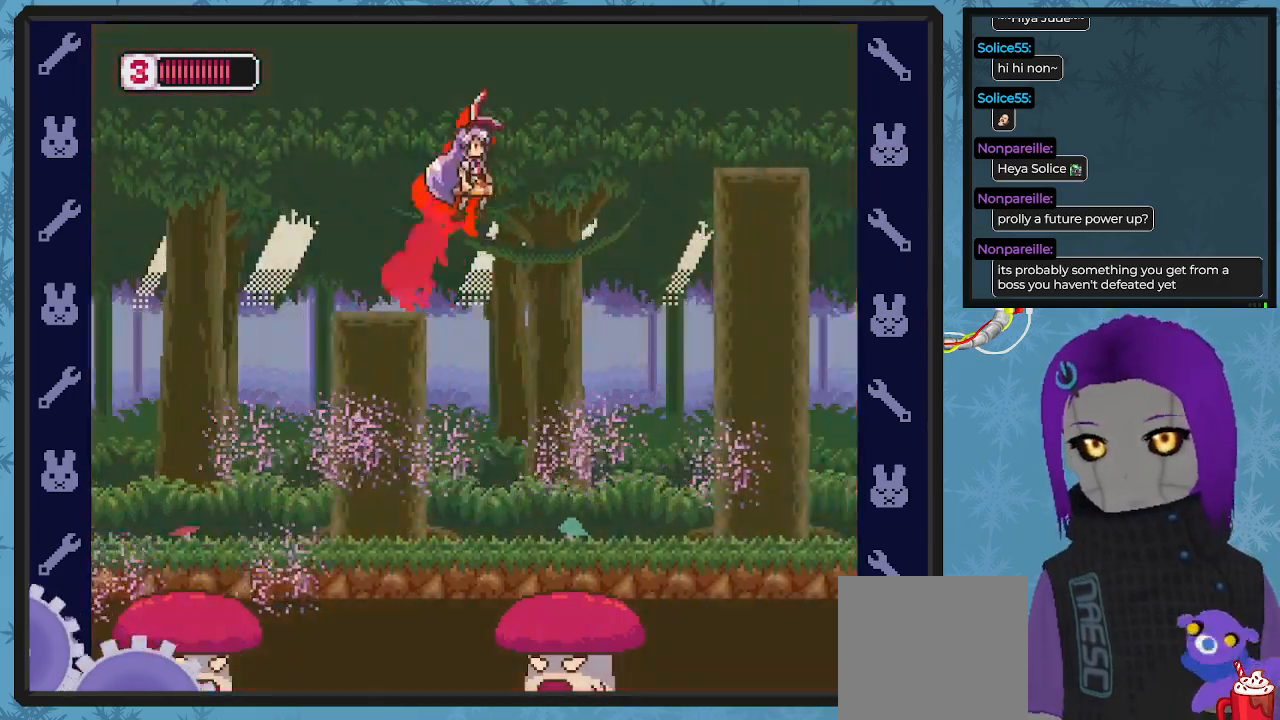
{"buttons": ["X"], "left_stick": "center", "events": [[300, "DPAD_DOWN", "up"], [333, "A", "up"], [367, "B", "up"], [467, "DPAD_RIGHT", "up"], [500, "X", "down"]]}
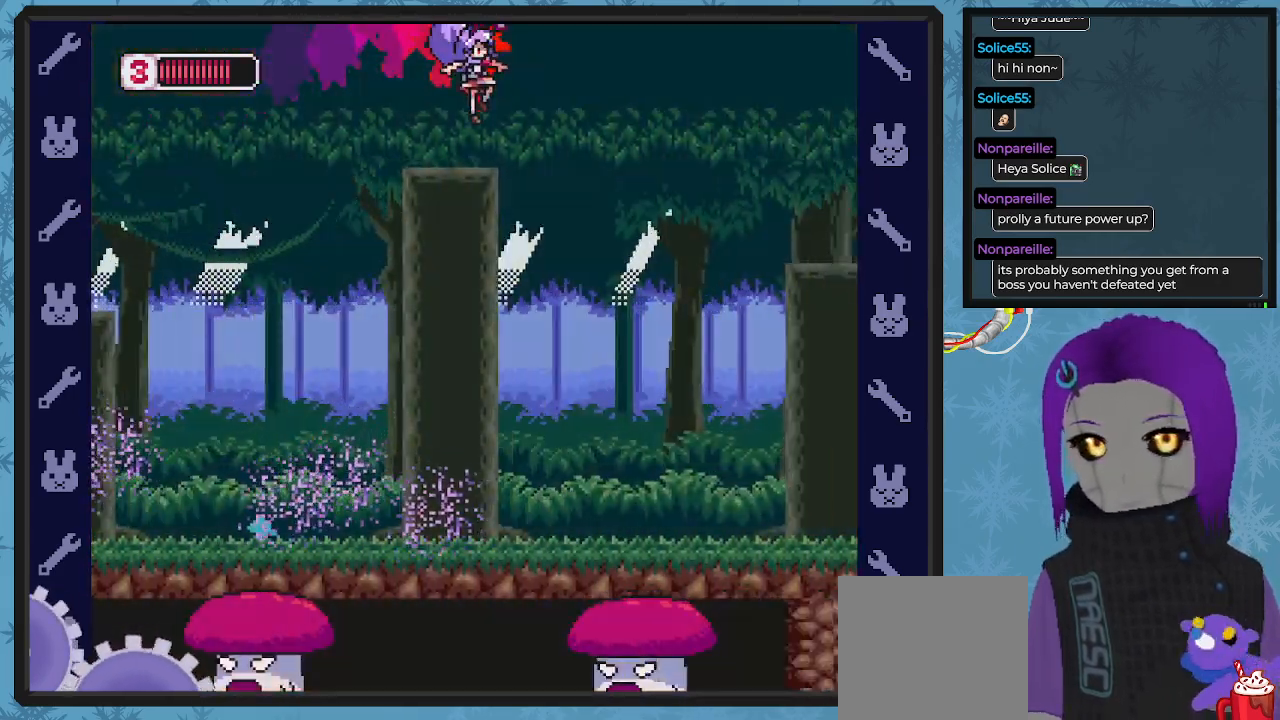
{"buttons": [], "left_stick": "center", "events": [[67, "X", "up"], [133, "X", "down"], [233, "X", "up"], [300, "X", "down"], [400, "X", "up"]]}
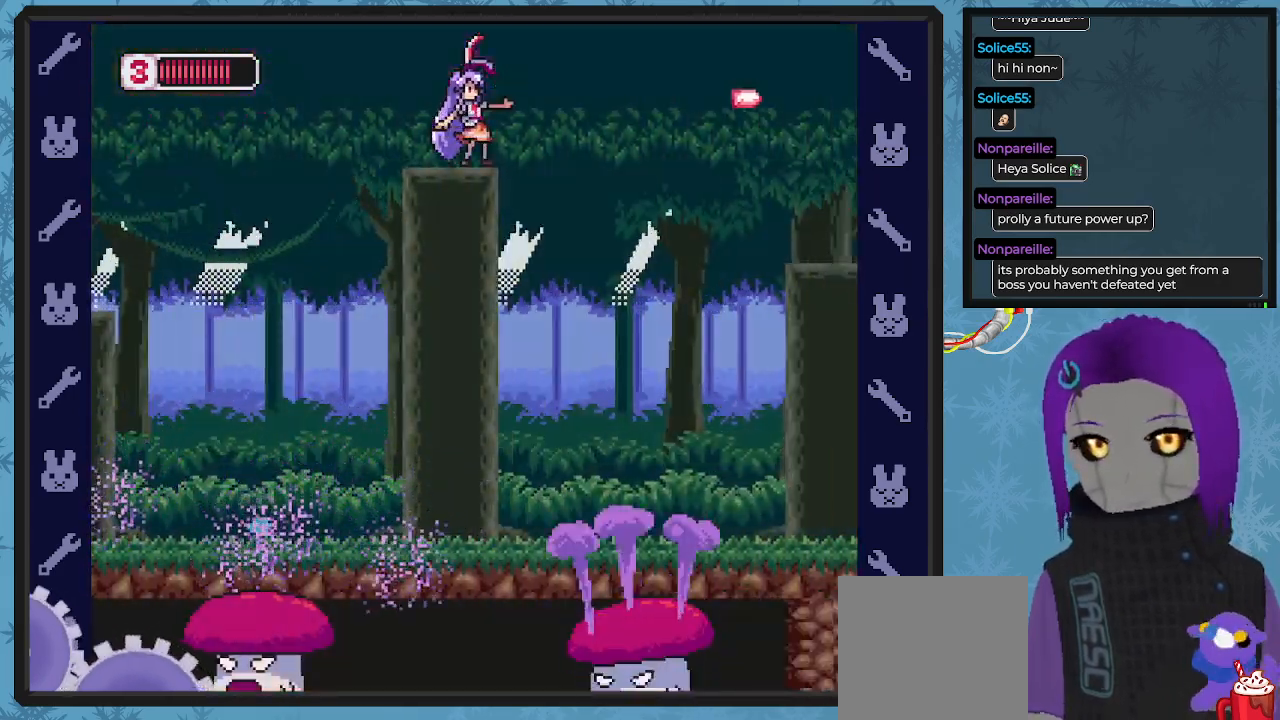
{"buttons": ["DPAD_RIGHT"], "left_stick": "center", "events": [[33, "B", "down"], [33, "DPAD_RIGHT", "down"], [100, "A", "down"], [367, "A", "up"], [400, "B", "up"]]}
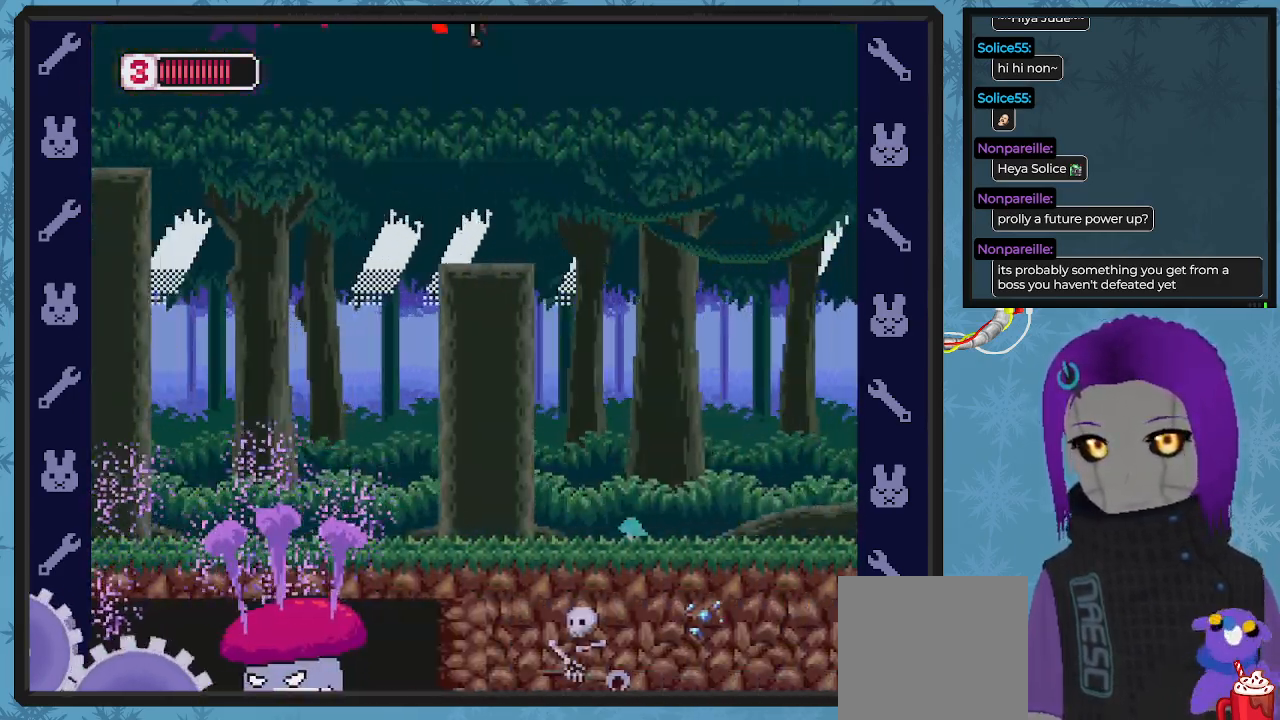
{"buttons": [], "left_stick": "center", "events": [[100, "DPAD_RIGHT", "up"]]}
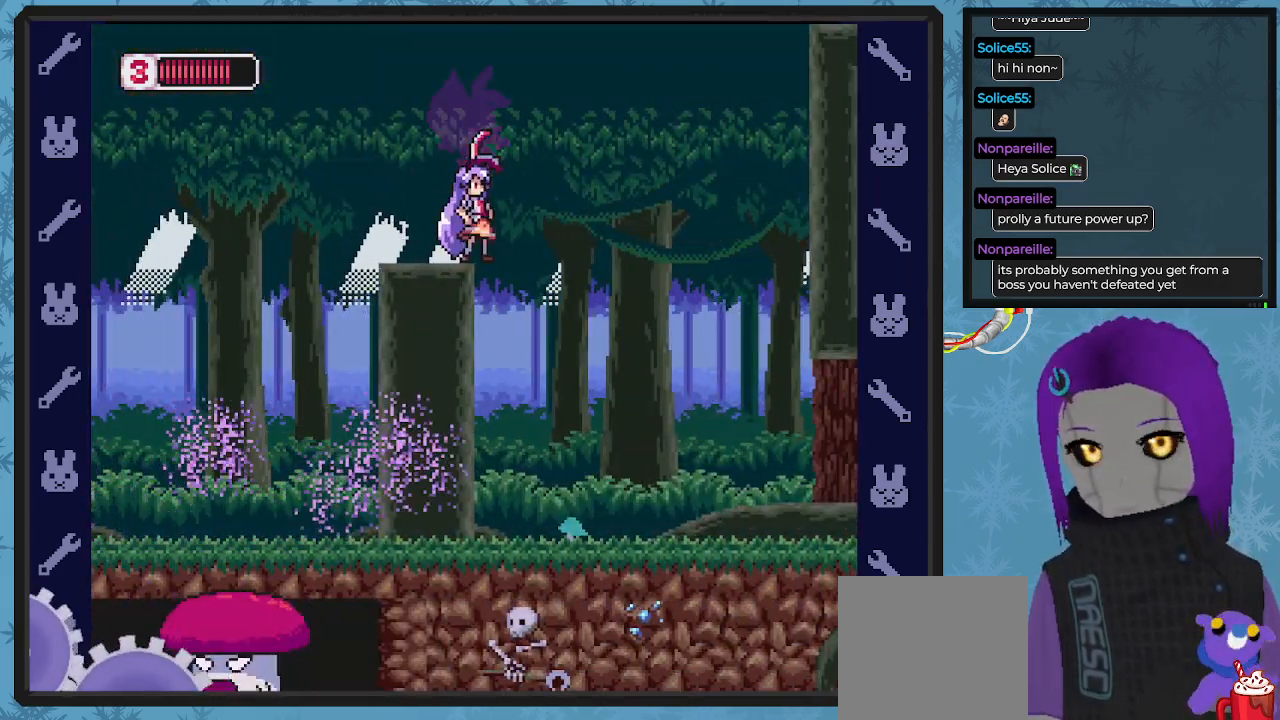
{"buttons": ["DPAD_RIGHT"], "left_stick": "center", "events": [[67, "B", "down"], [133, "A", "down"], [133, "DPAD_RIGHT", "down"], [333, "A", "up"], [367, "B", "up"]]}
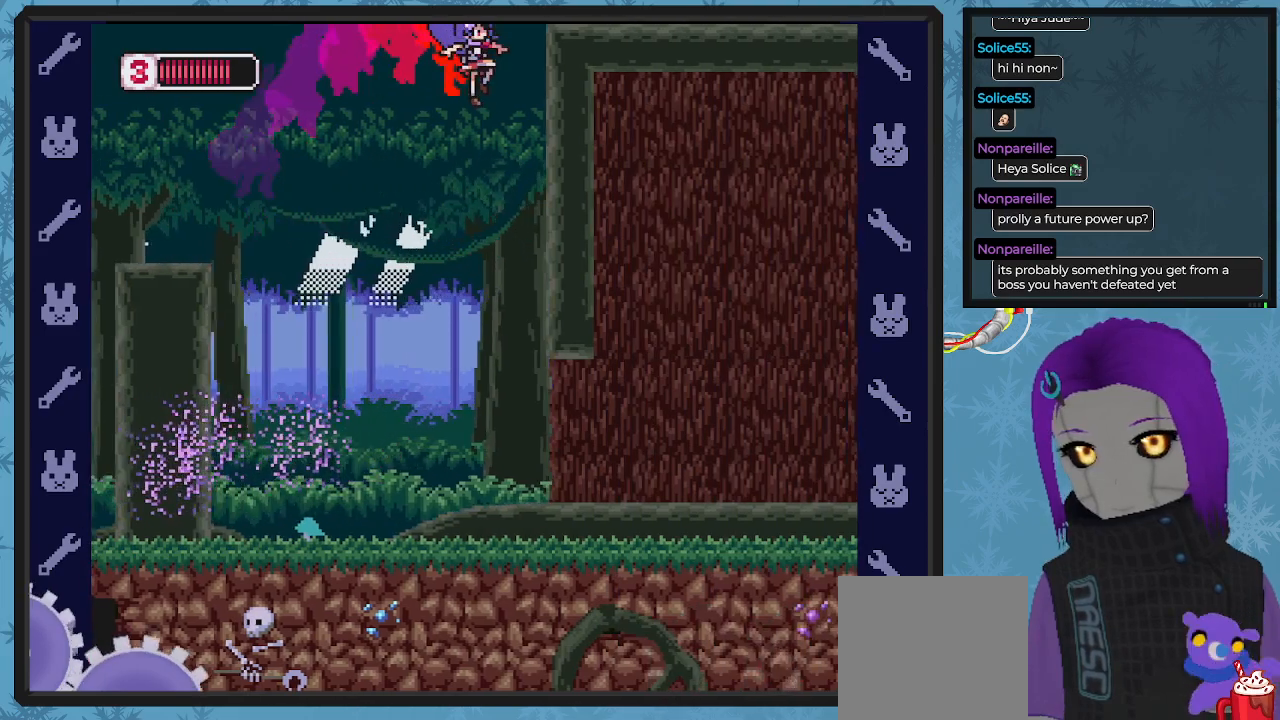
{"buttons": ["DPAD_DOWN", "DPAD_LEFT"], "left_stick": "center", "events": [[400, "DPAD_DOWN", "down"], [433, "DPAD_RIGHT", "up"], [500, "DPAD_LEFT", "down"]]}
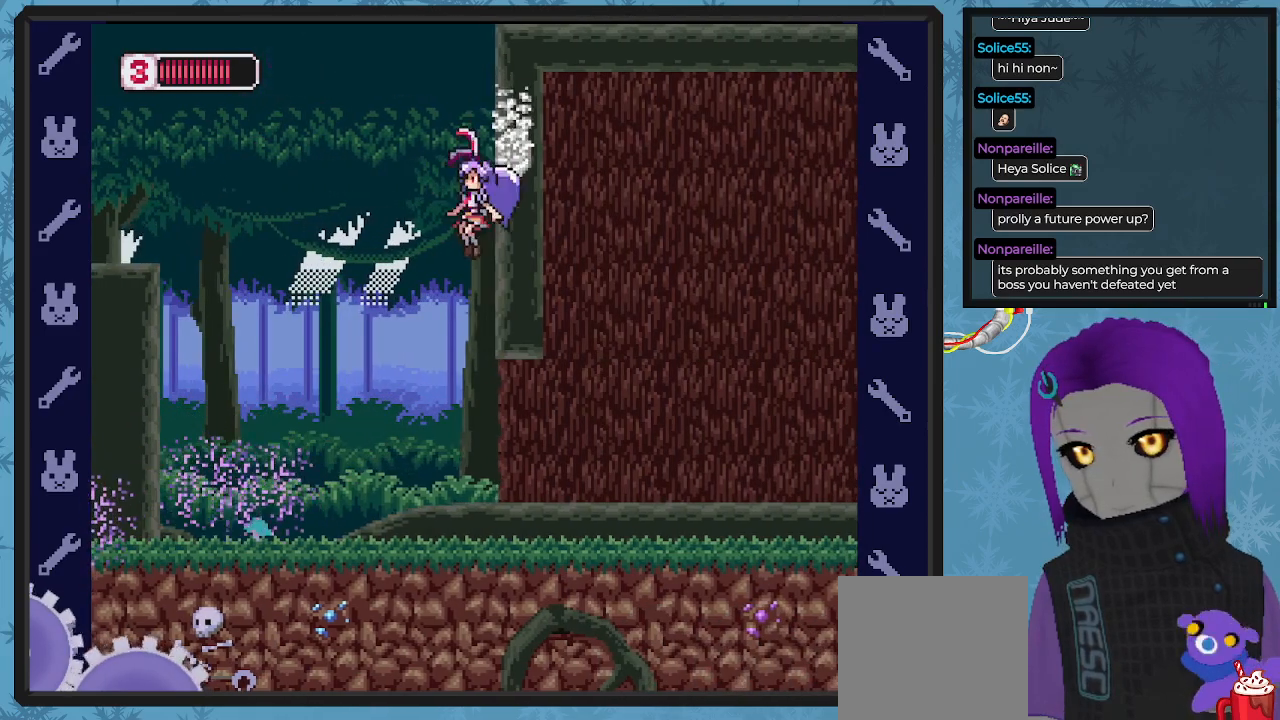
{"buttons": ["DPAD_RIGHT"], "left_stick": "center", "events": [[133, "DPAD_LEFT", "up"], [167, "DPAD_LEFT", "down"], [333, "DPAD_LEFT", "up"], [367, "DPAD_RIGHT", "down"], [433, "DPAD_DOWN", "up"]]}
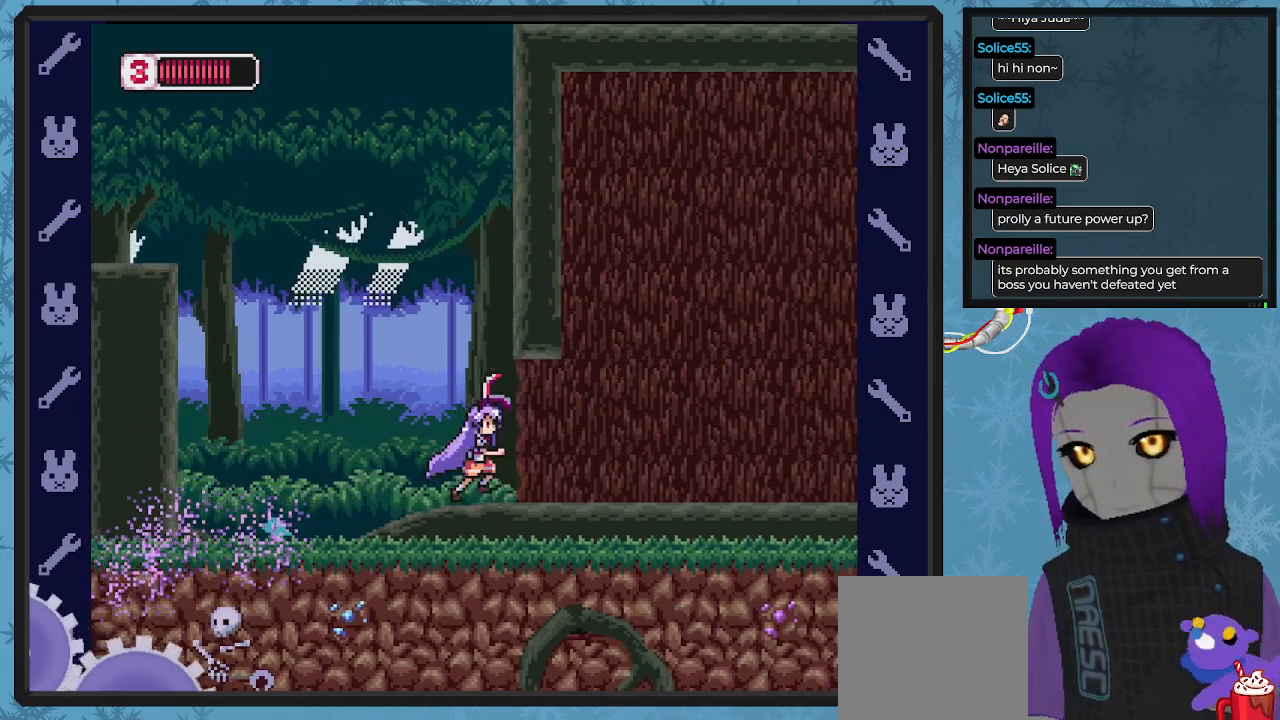
{"buttons": ["DPAD_RIGHT"], "left_stick": "center", "events": []}
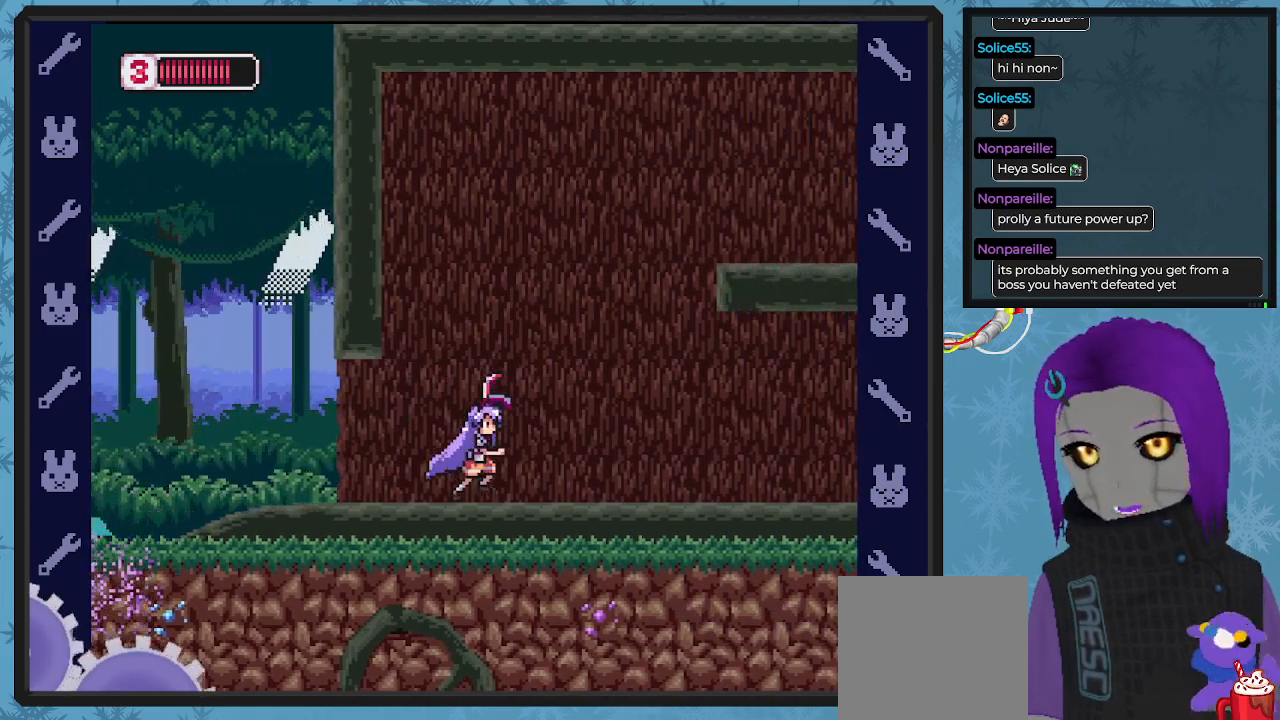
{"buttons": ["A", "DPAD_RIGHT"], "left_stick": "center", "events": [[200, "DPAD_RIGHT", "up"], [333, "DPAD_RIGHT", "down"], [367, "A", "down"]]}
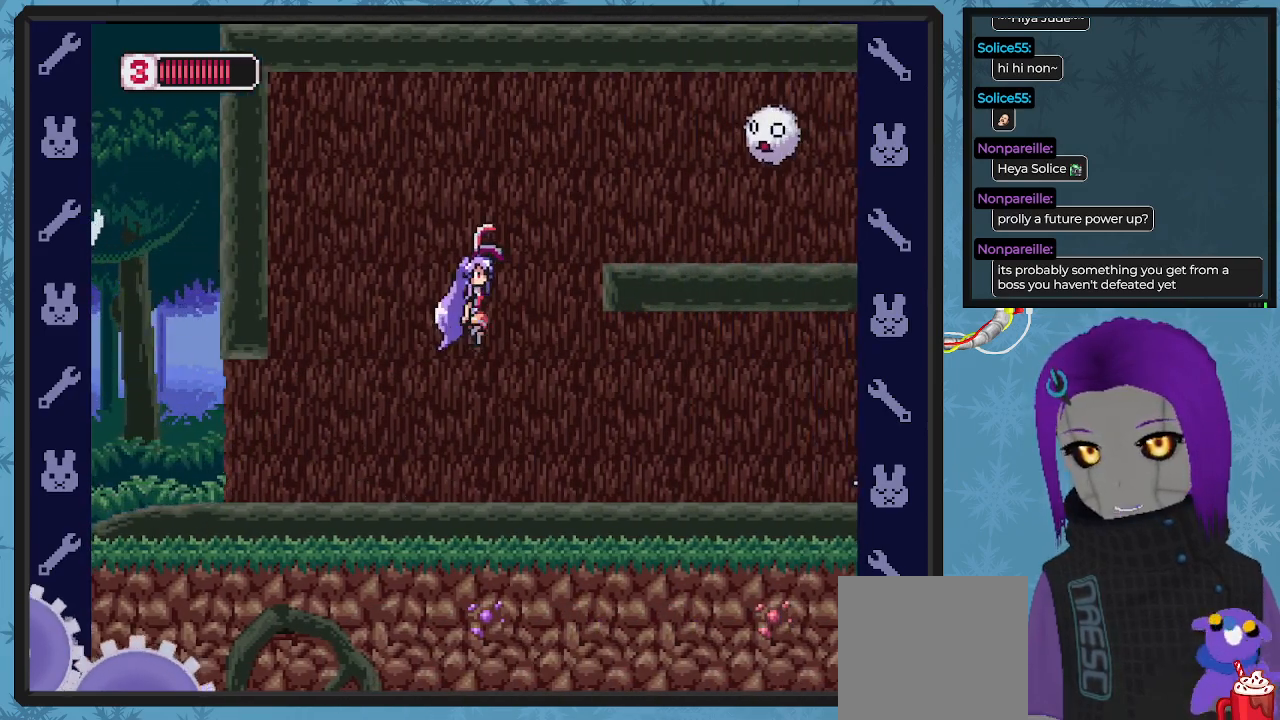
{"buttons": [], "left_stick": "center", "events": [[233, "X", "down"], [367, "A", "up"], [400, "X", "up"], [467, "DPAD_RIGHT", "up"]]}
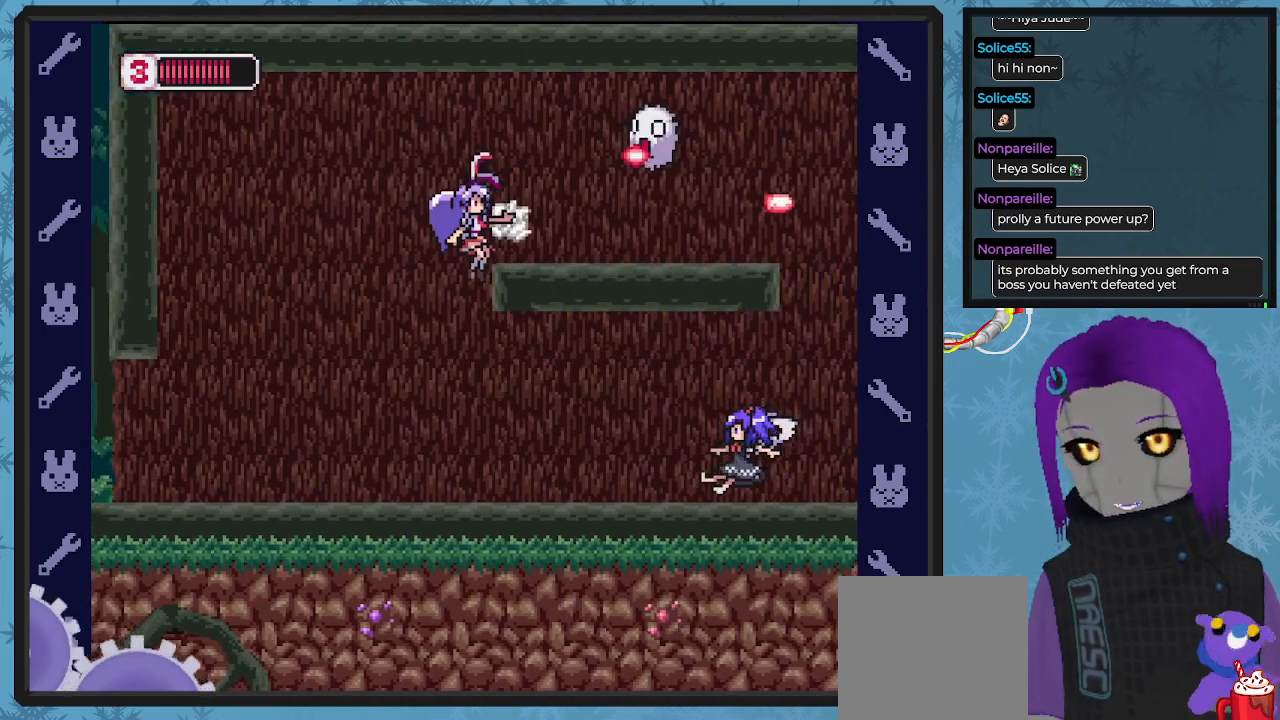
{"buttons": ["X", "DPAD_RIGHT"], "left_stick": "center", "events": [[67, "DPAD_LEFT", "down"], [367, "DPAD_LEFT", "up"], [367, "DPAD_UP", "down"], [400, "DPAD_RIGHT", "down"], [400, "DPAD_UP", "up"], [467, "X", "down"]]}
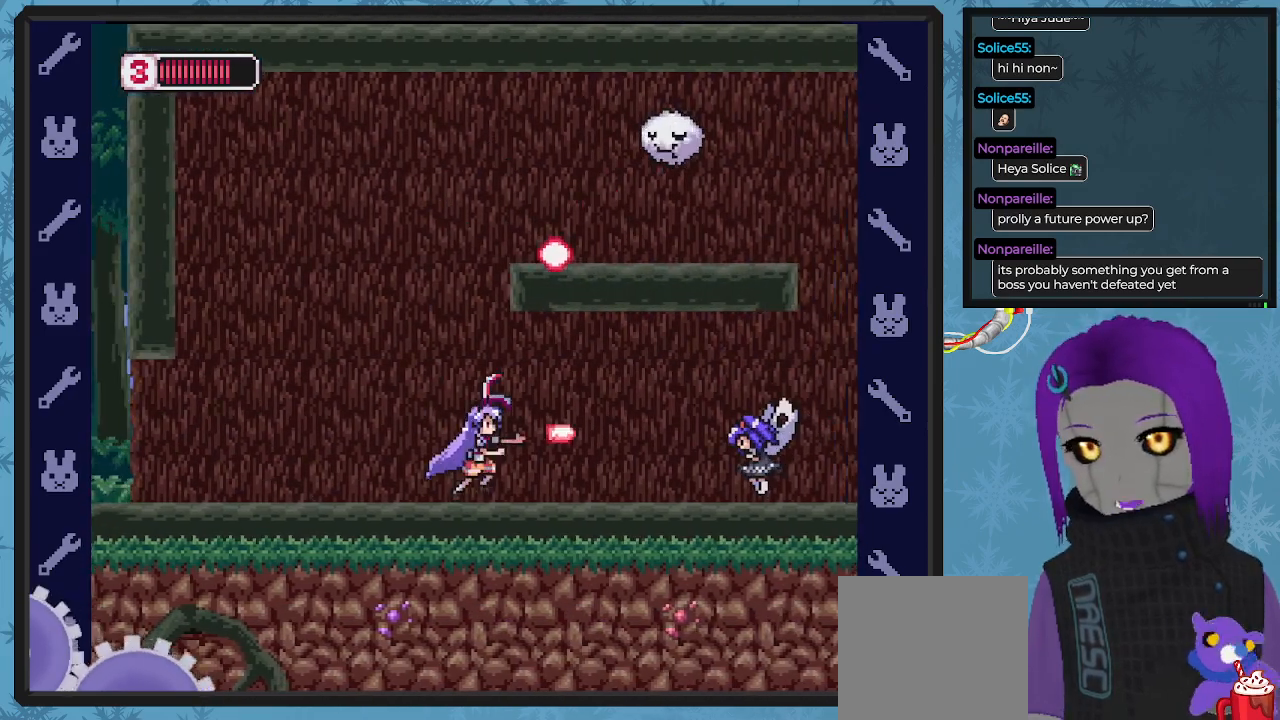
{"buttons": [], "left_stick": "center", "events": [[33, "X", "up"], [100, "X", "down"], [133, "DPAD_RIGHT", "up"], [167, "DPAD_RIGHT", "down"], [167, "X", "up"], [233, "X", "down"], [300, "X", "up"], [333, "DPAD_RIGHT", "up"], [367, "X", "down"], [500, "X", "up"]]}
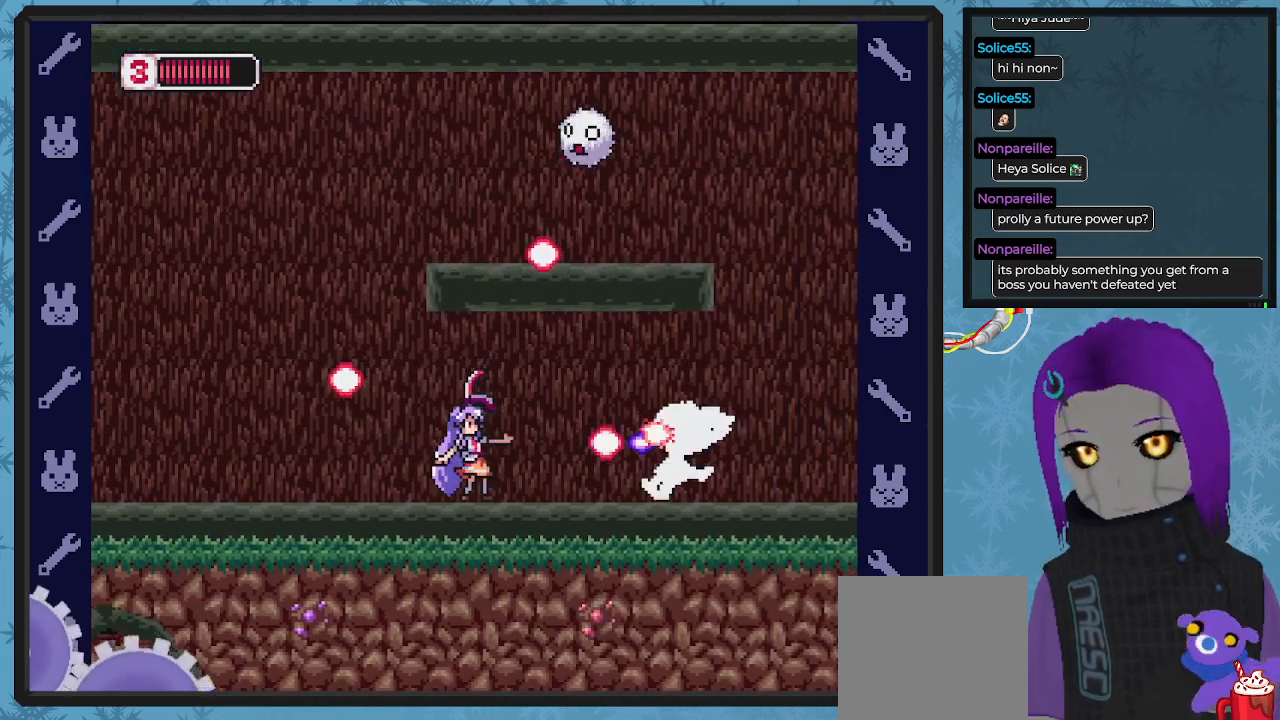
{"buttons": ["A", "DPAD_LEFT"], "left_stick": "center", "events": [[33, "DPAD_LEFT", "down"], [167, "DPAD_LEFT", "up"], [167, "X", "down"], [233, "DPAD_LEFT", "down"], [233, "X", "up"], [300, "DPAD_UP", "down"], [333, "A", "down"], [333, "DPAD_UP", "up"]]}
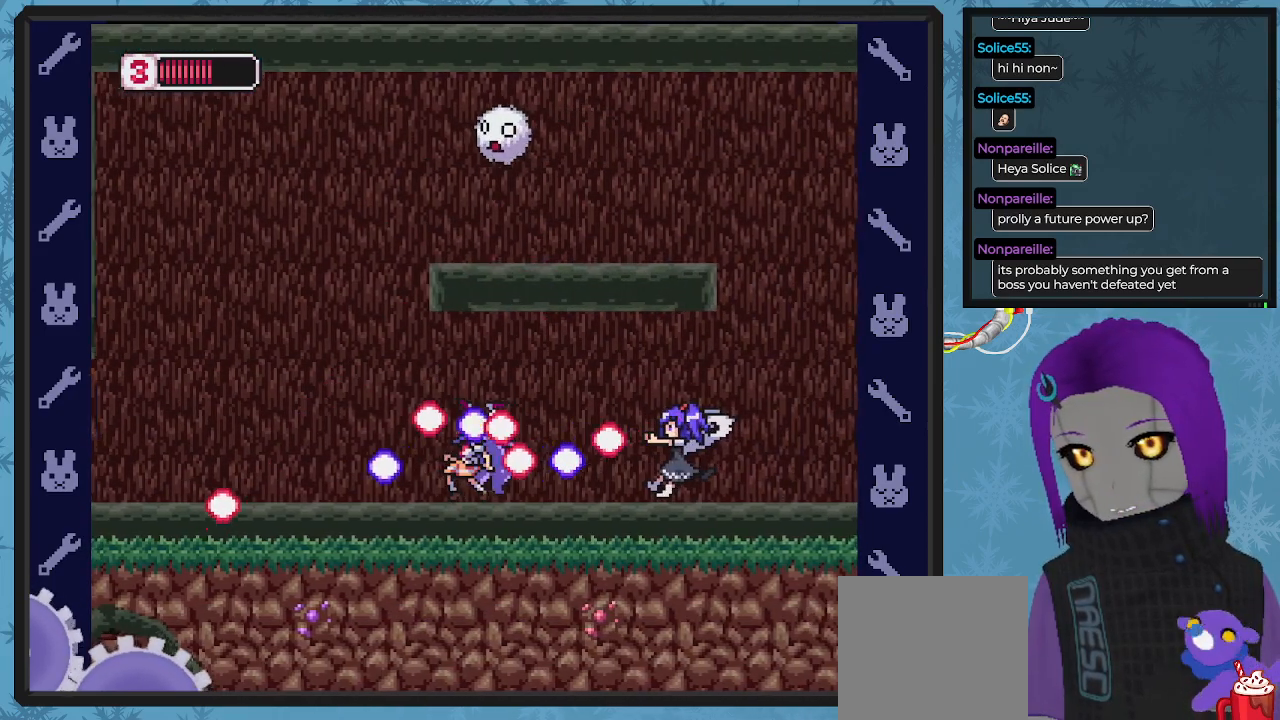
{"buttons": [], "left_stick": "center", "events": [[167, "A", "up"], [167, "DPAD_UP", "down"], [200, "DPAD_LEFT", "up"], [200, "DPAD_RIGHT", "down"], [233, "DPAD_UP", "up"], [267, "X", "down"], [367, "X", "up"], [433, "DPAD_RIGHT", "up"], [433, "X", "down"], [500, "X", "up"]]}
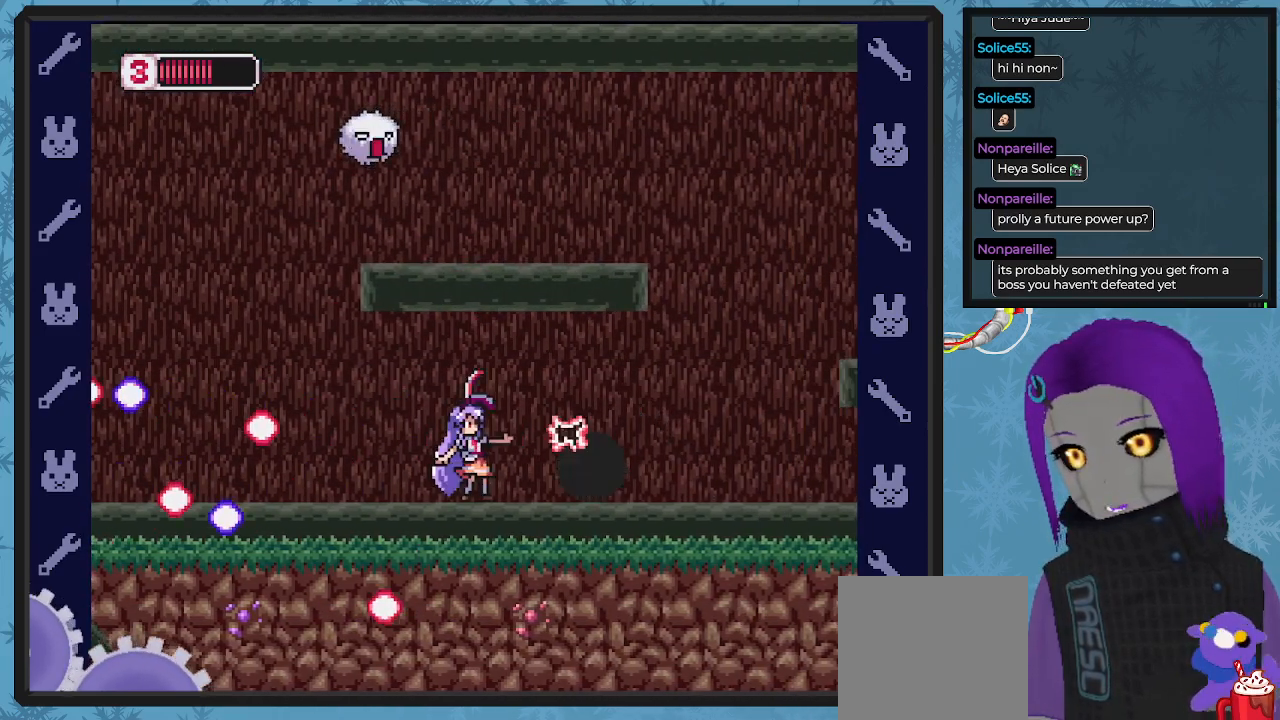
{"buttons": ["X", "DPAD_RIGHT"], "left_stick": "center", "events": [[67, "X", "down"], [133, "X", "up"], [200, "X", "down"], [267, "X", "up"], [333, "DPAD_RIGHT", "down"], [367, "X", "down"], [400, "X", "up"], [500, "X", "down"]]}
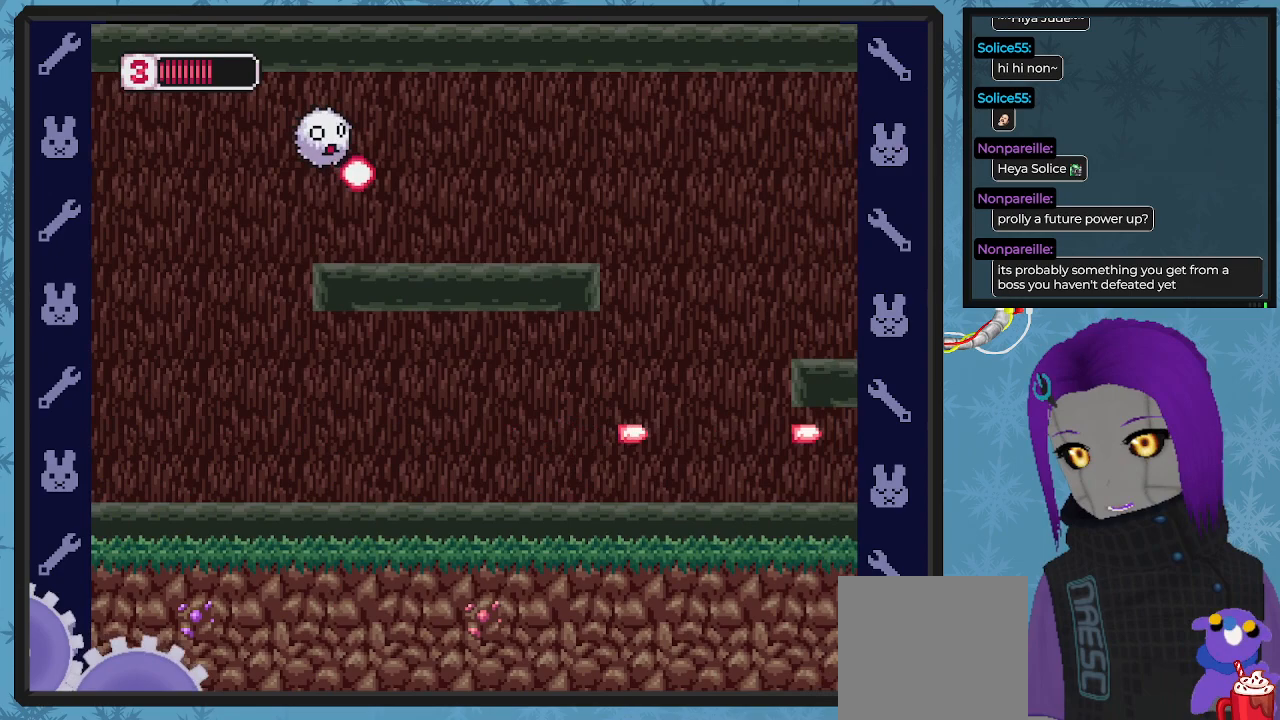
{"buttons": ["X", "DPAD_RIGHT"], "left_stick": "center", "events": []}
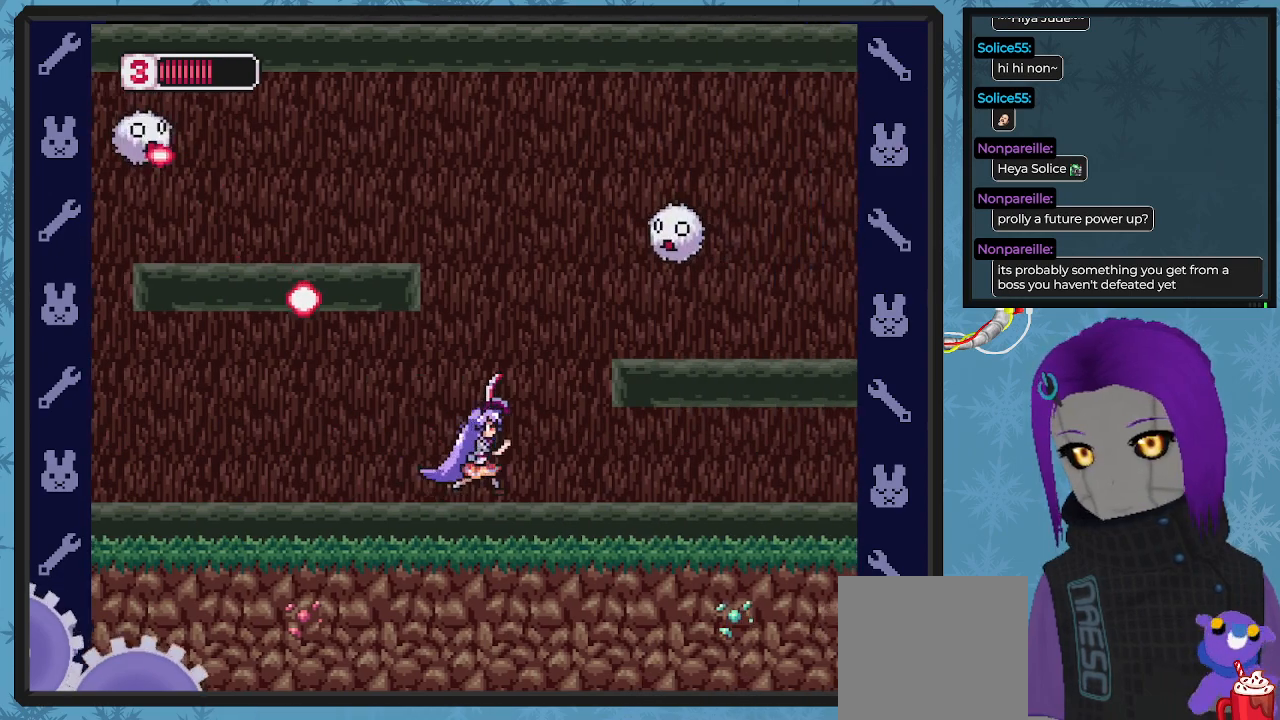
{"buttons": ["X"], "left_stick": "center", "events": [[33, "A", "down"], [233, "DPAD_RIGHT", "up"], [367, "A", "up"], [400, "X", "up"], [467, "X", "down"]]}
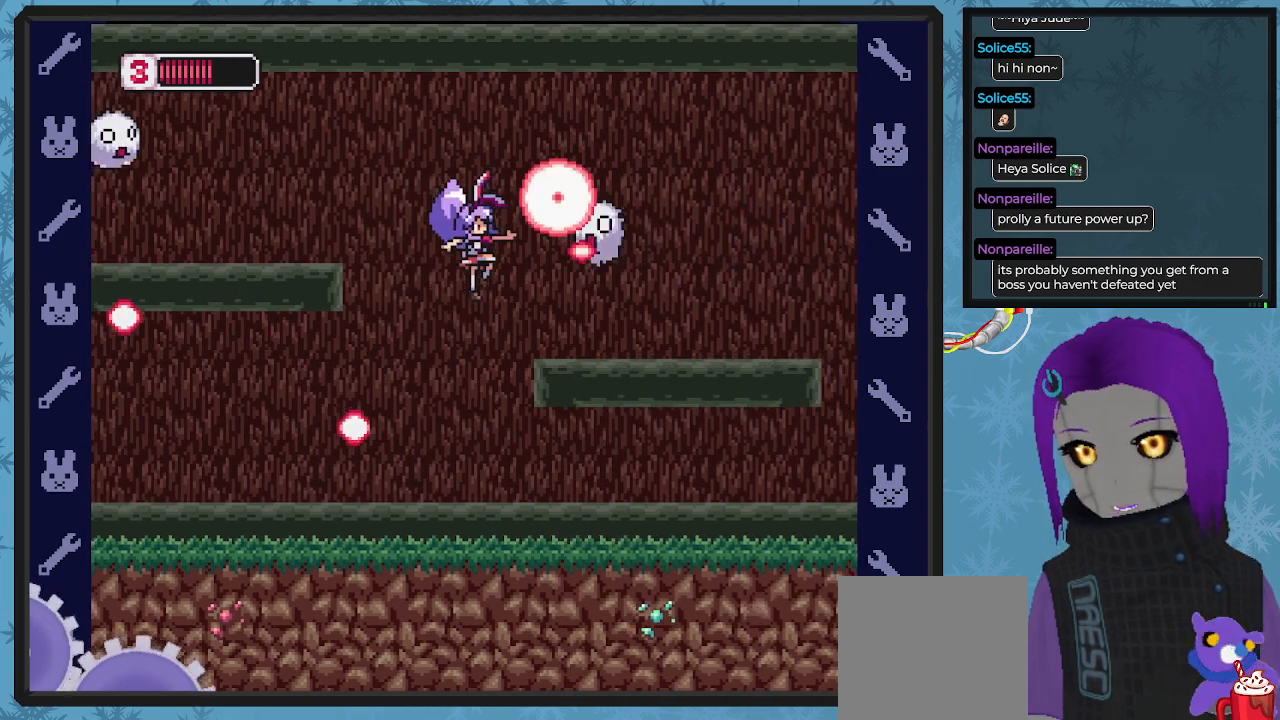
{"buttons": ["X", "DPAD_RIGHT"], "left_stick": "center", "events": [[233, "DPAD_RIGHT", "down"]]}
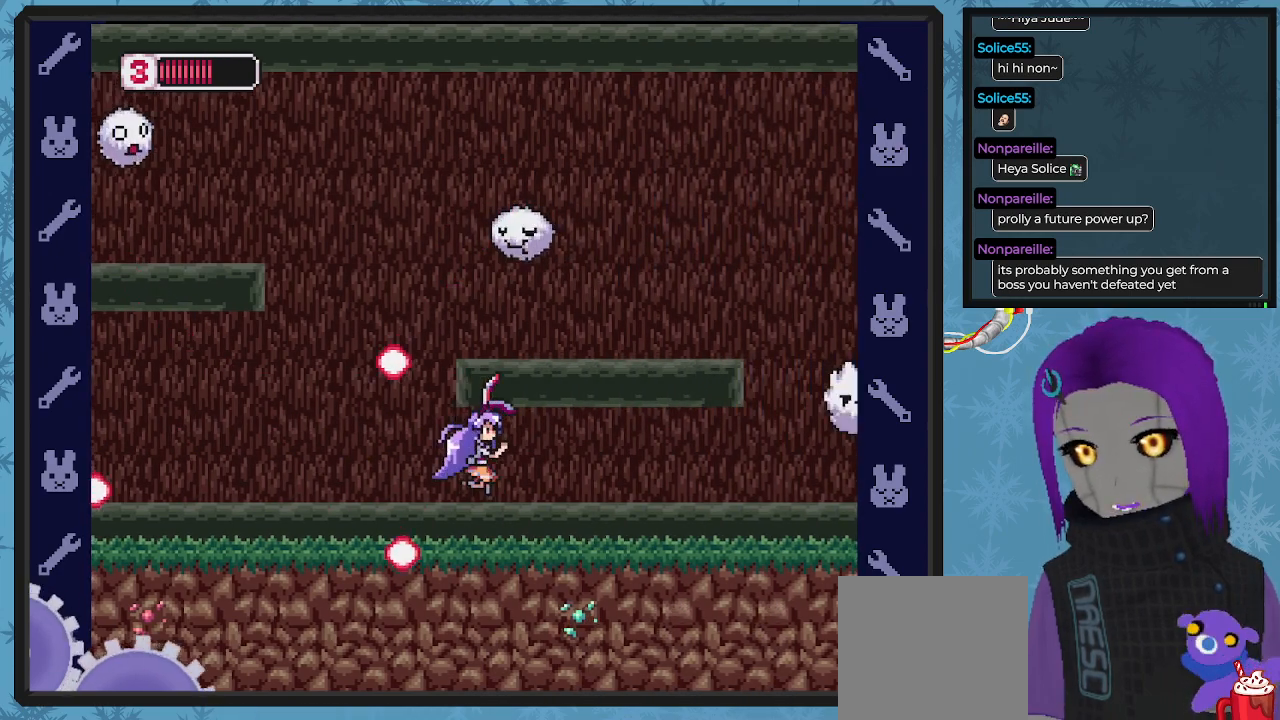
{"buttons": ["X", "DPAD_LEFT"], "left_stick": "center", "events": [[100, "DPAD_RIGHT", "up"], [167, "DPAD_LEFT", "down"]]}
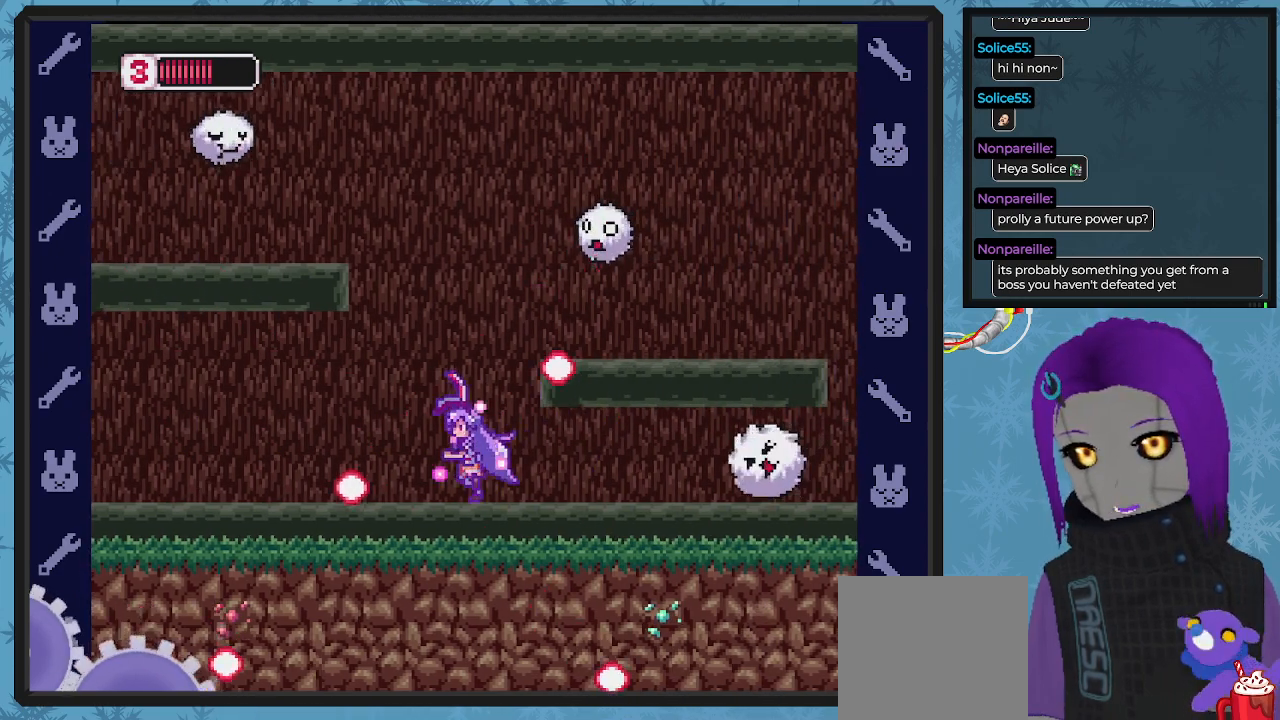
{"buttons": ["X", "DPAD_LEFT"], "left_stick": "center", "events": [[67, "DPAD_UP", "down"], [100, "A", "down"], [100, "DPAD_LEFT", "up"], [133, "DPAD_RIGHT", "down"], [133, "DPAD_UP", "up"], [267, "A", "up"], [300, "DPAD_RIGHT", "up"], [300, "X", "up"], [367, "DPAD_LEFT", "down"], [400, "X", "down"]]}
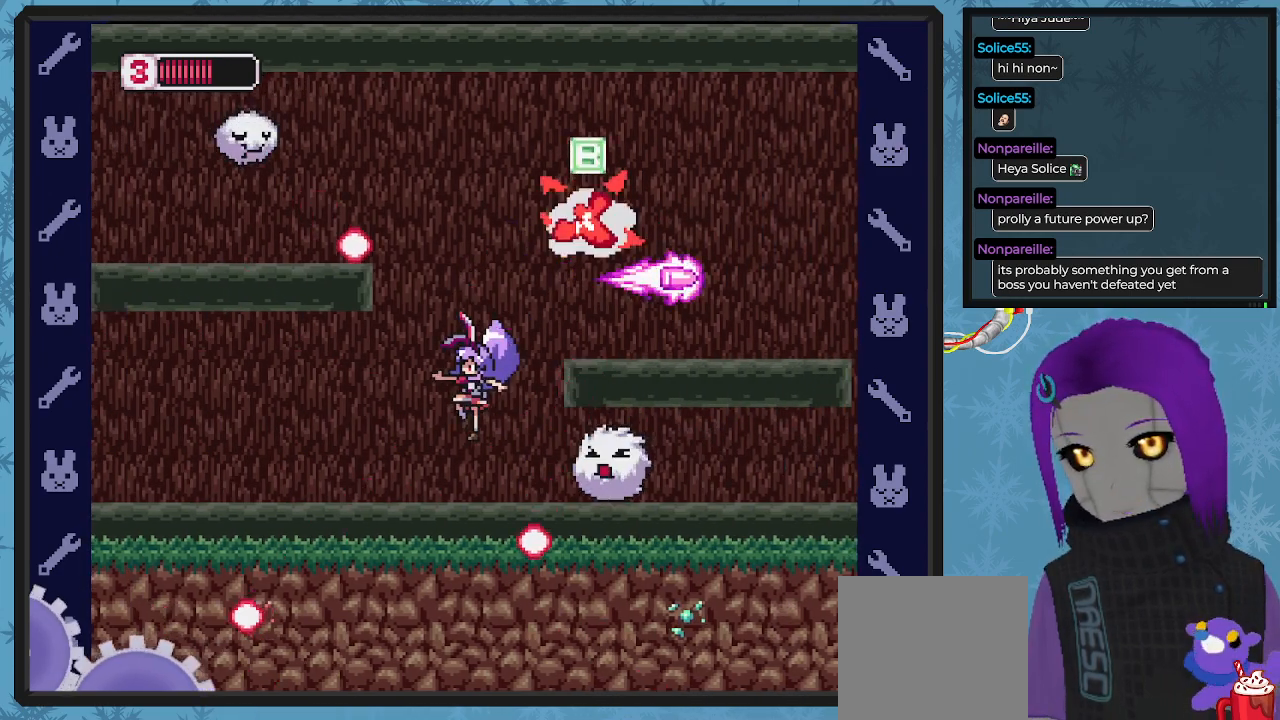
{"buttons": ["A", "X", "DPAD_RIGHT"], "left_stick": "center", "events": [[100, "DPAD_LEFT", "up"], [100, "DPAD_RIGHT", "down"], [200, "A", "down"], [400, "DPAD_DOWN", "down"], [500, "DPAD_DOWN", "up"]]}
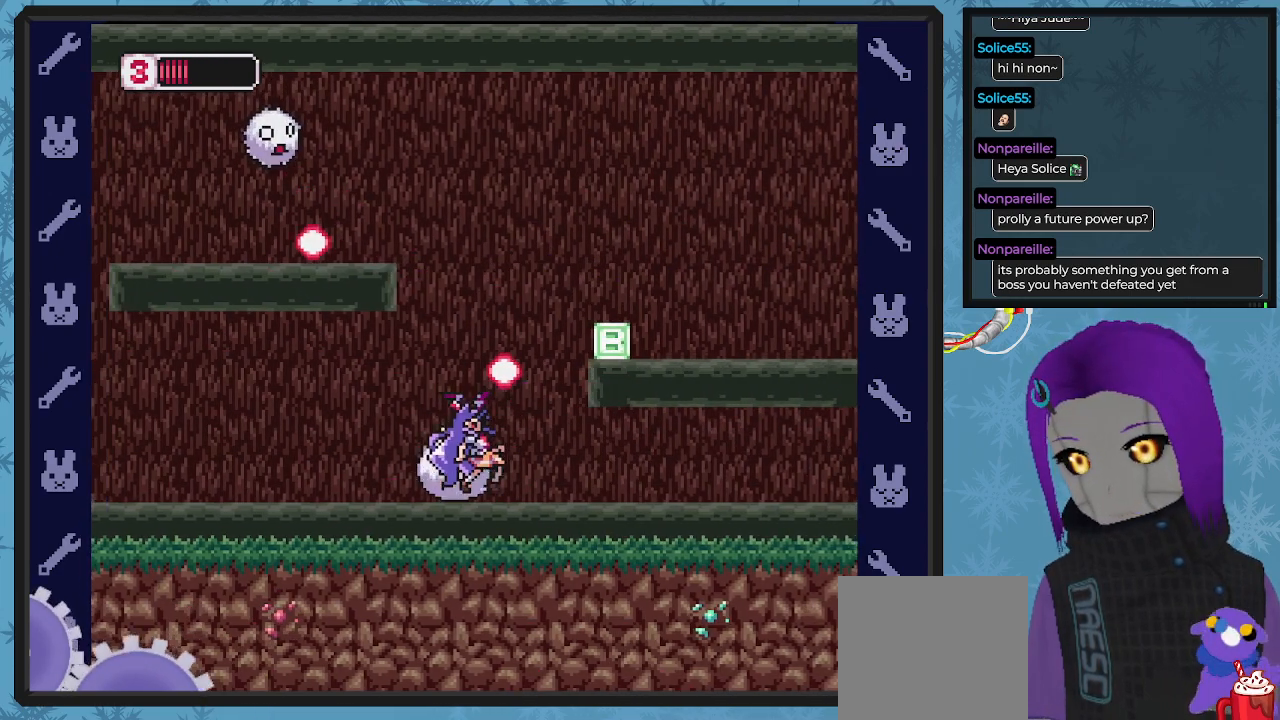
{"buttons": ["X", "DPAD_RIGHT"], "left_stick": "center", "events": [[33, "A", "up"], [267, "A", "down"], [467, "A", "up"]]}
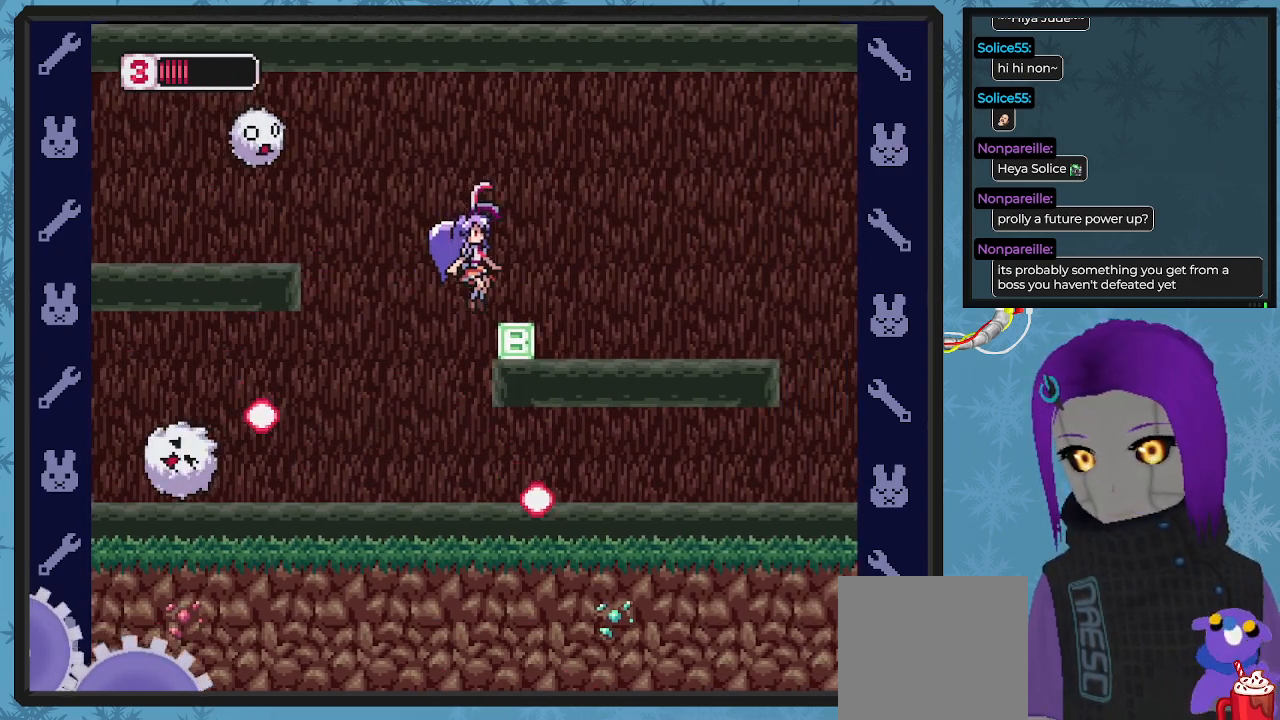
{"buttons": ["A", "X", "DPAD_LEFT"], "left_stick": "center", "events": [[67, "DPAD_DOWN", "down"], [133, "DPAD_DOWN", "up"], [467, "DPAD_DOWN", "down"], [467, "DPAD_LEFT", "down"], [467, "DPAD_RIGHT", "up"], [500, "A", "down"], [500, "DPAD_DOWN", "up"]]}
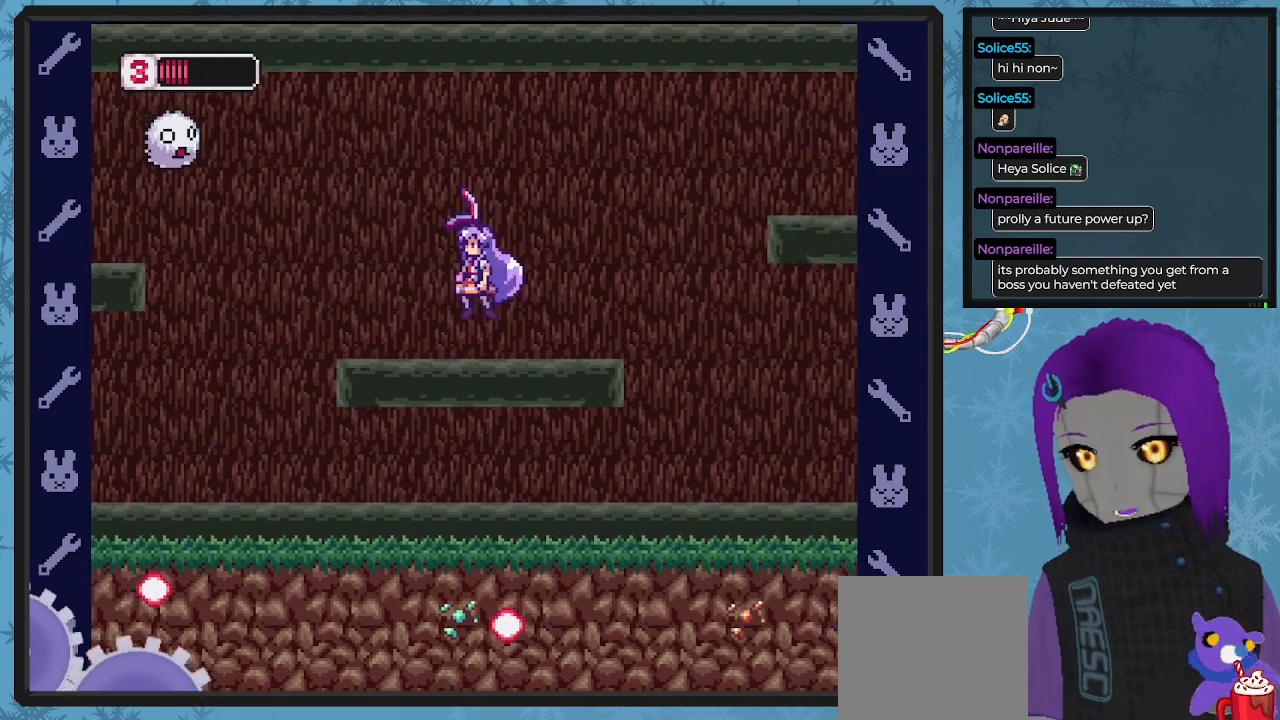
{"buttons": ["X", "DPAD_RIGHT"], "left_stick": "center", "events": [[167, "A", "up"], [200, "X", "up"], [233, "DPAD_LEFT", "up"], [267, "X", "down"], [333, "DPAD_RIGHT", "down"]]}
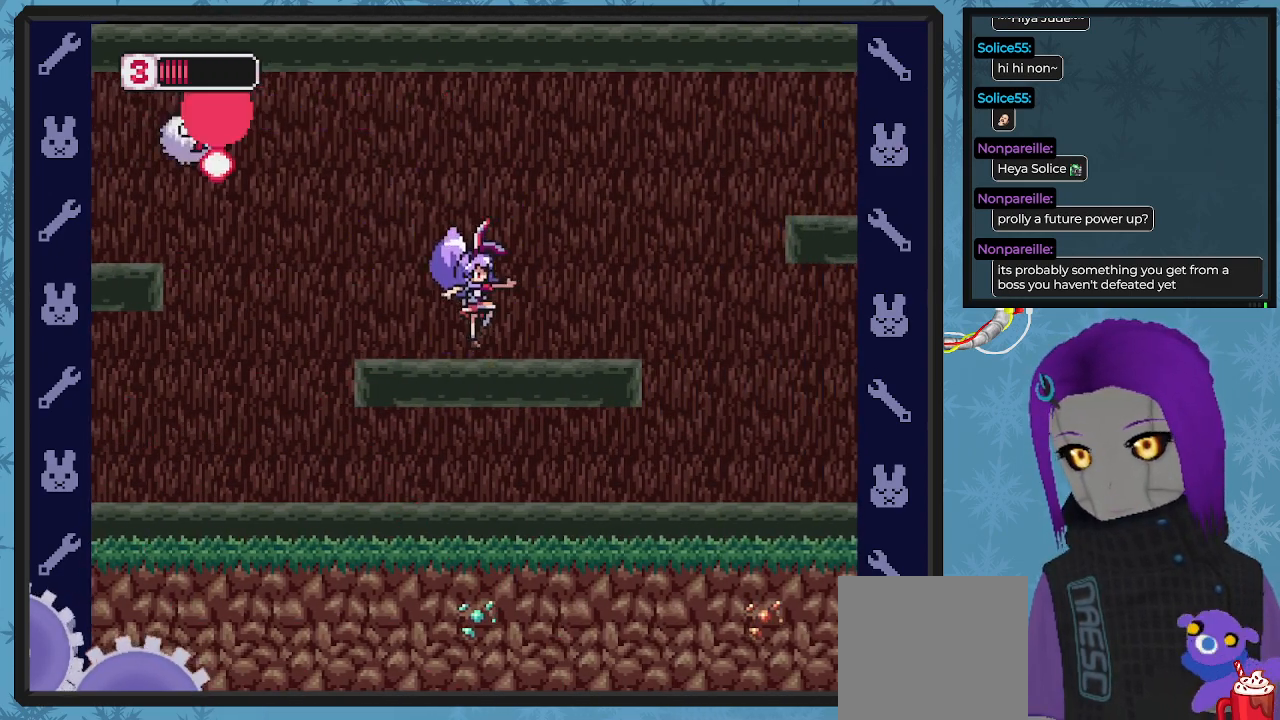
{"buttons": ["A", "X", "DPAD_LEFT"], "left_stick": "center", "events": [[233, "DPAD_RIGHT", "up"], [433, "DPAD_LEFT", "down"], [467, "A", "down"]]}
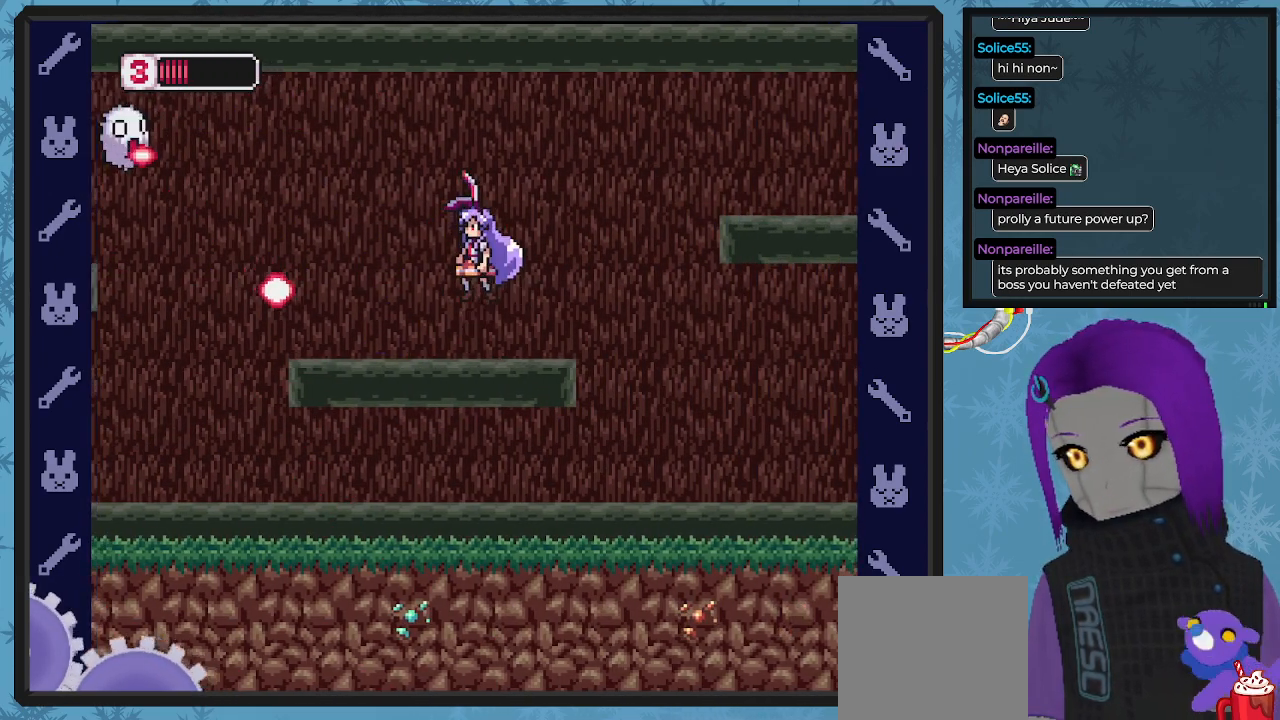
{"buttons": ["X", "DPAD_RIGHT"], "left_stick": "center", "events": [[133, "A", "up"], [167, "X", "up"], [200, "DPAD_LEFT", "up"], [233, "X", "down"], [267, "DPAD_RIGHT", "down"], [400, "DPAD_DOWN", "down"], [500, "DPAD_DOWN", "up"]]}